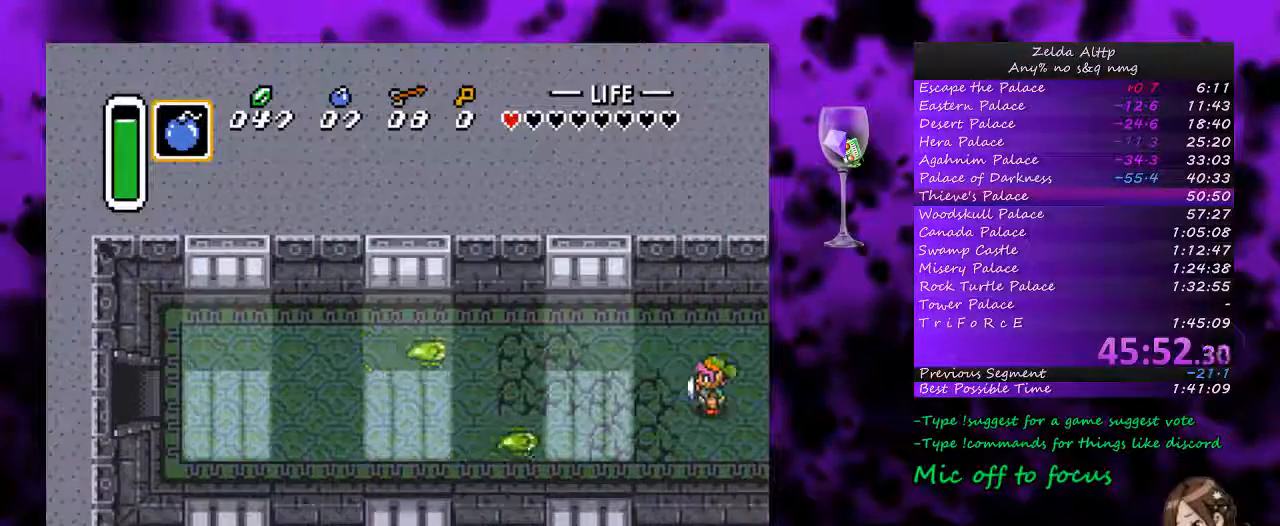
Gameplay with a controller (Nintendo layout); each line is a JSON object with the inputs held at the frame after it. "events" lists button and stick changes between this image and that frame as [ms after this image, input, new state], when the widget could be followed in between. Not read: L1 L3 R1 R3.
{"buttons": ["A"], "events": []}
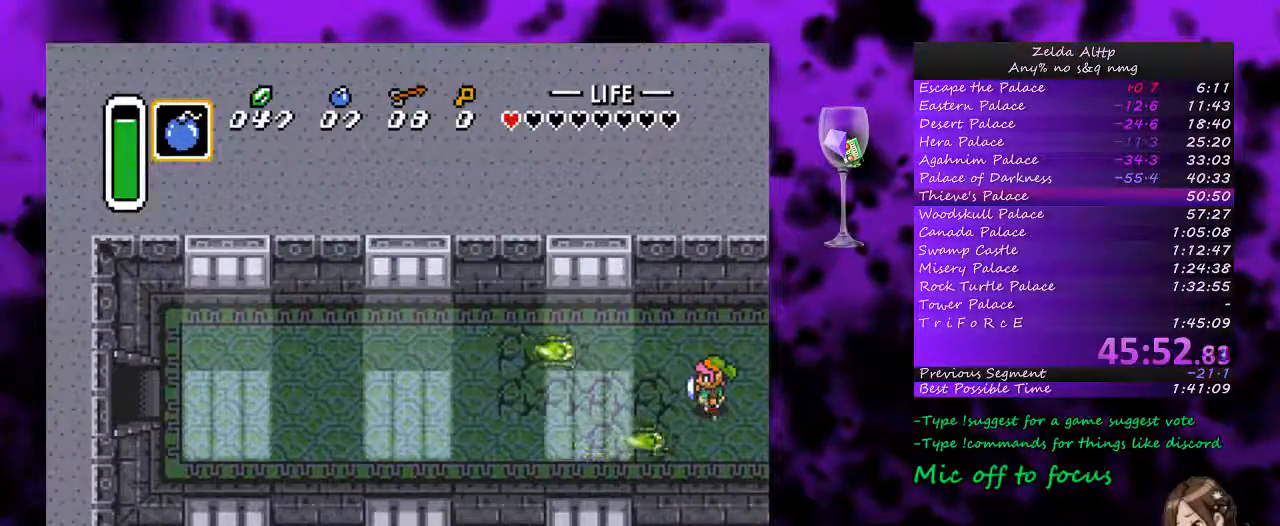
{"buttons": ["A"], "events": []}
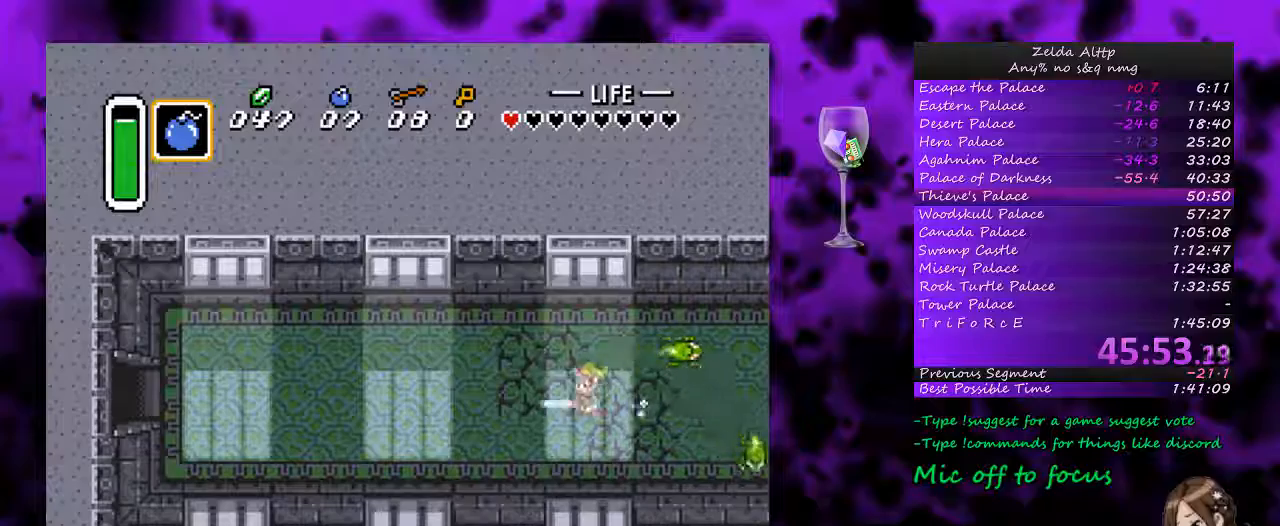
{"buttons": ["A"], "events": []}
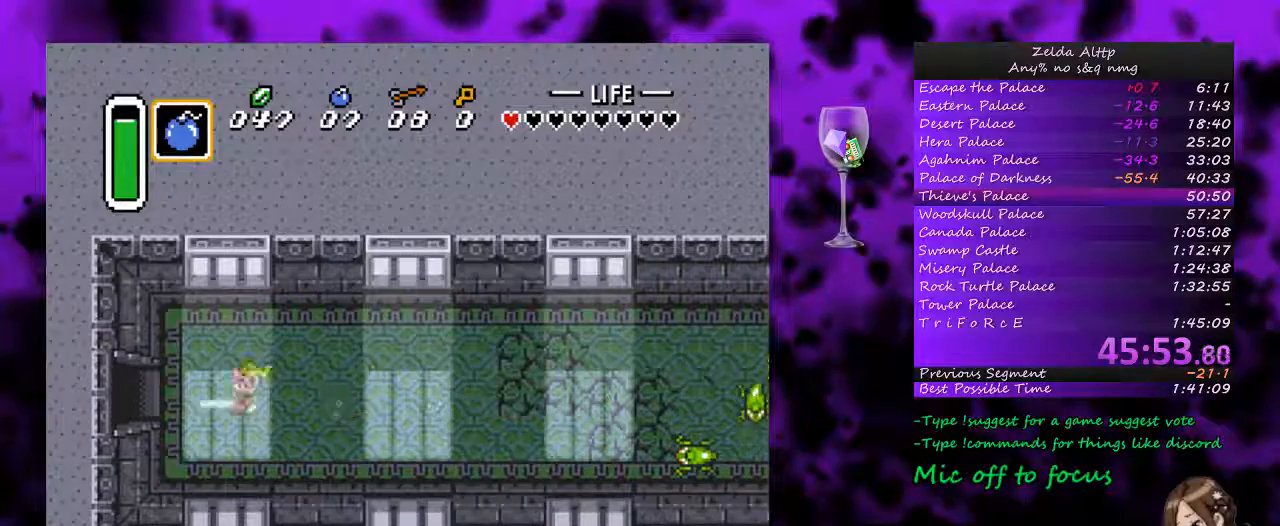
{"buttons": [], "events": [[50, "A", "up"]]}
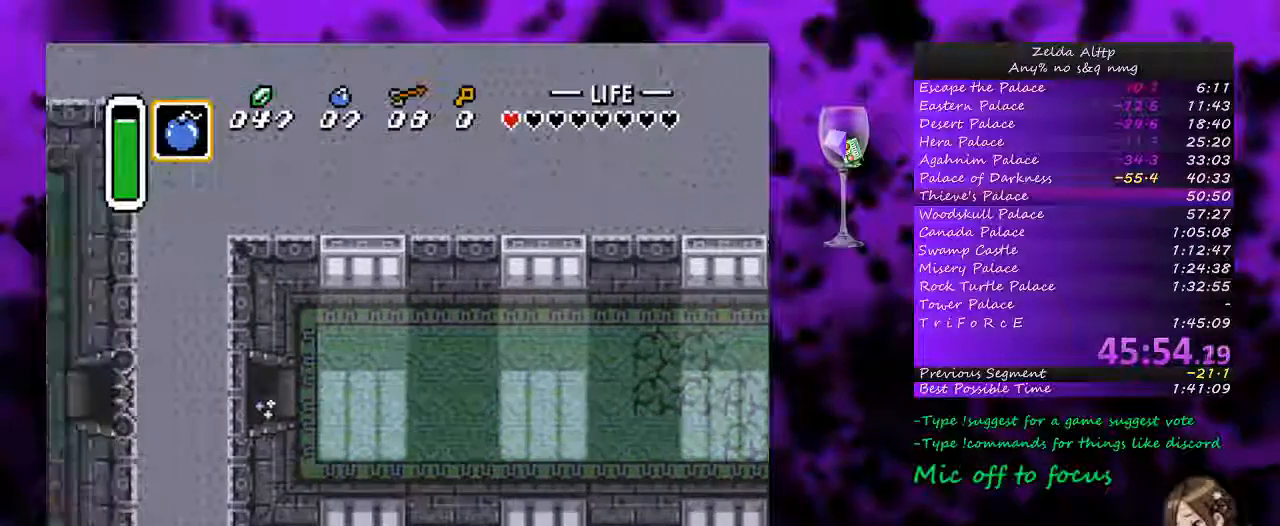
{"buttons": [], "events": []}
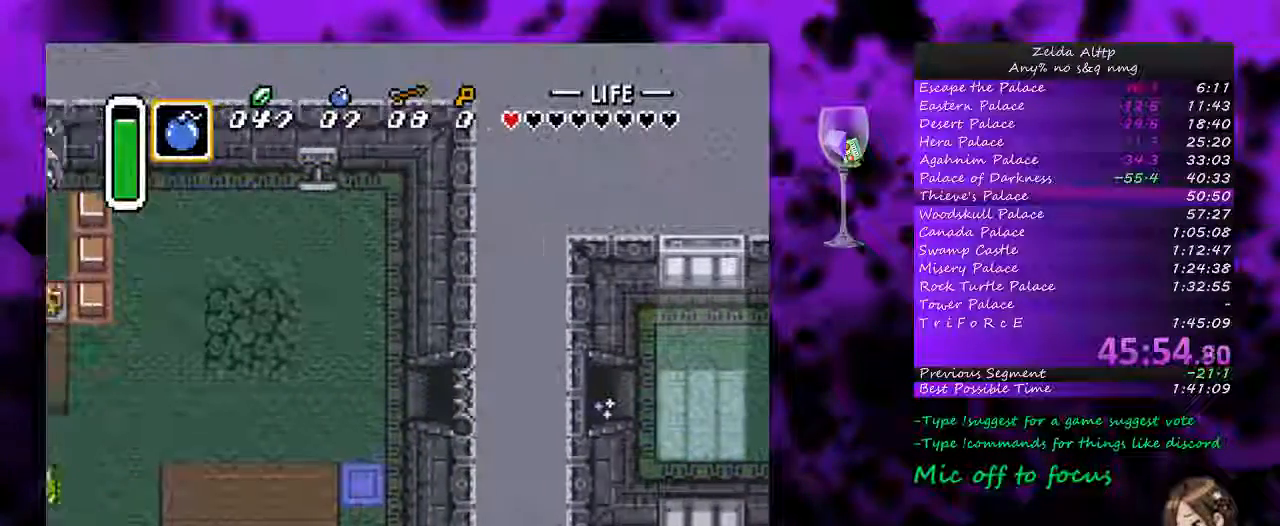
{"buttons": ["DPAD_LEFT"], "events": [[17, "DPAD_LEFT", "down"]]}
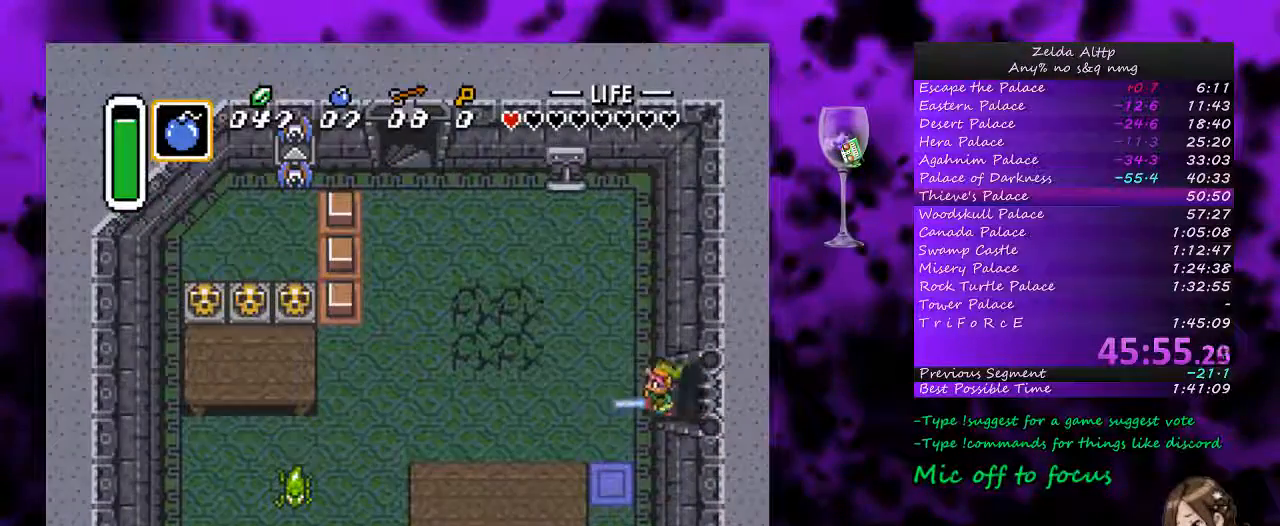
{"buttons": ["DPAD_UP", "DPAD_LEFT"], "events": [[167, "DPAD_UP", "down"]]}
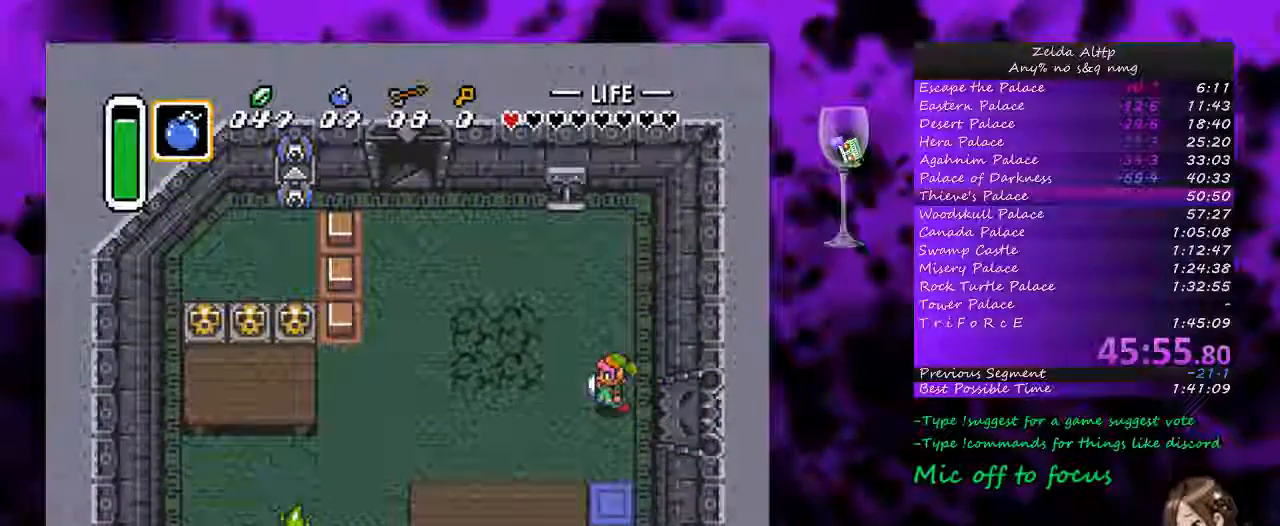
{"buttons": ["DPAD_UP", "DPAD_LEFT"], "events": []}
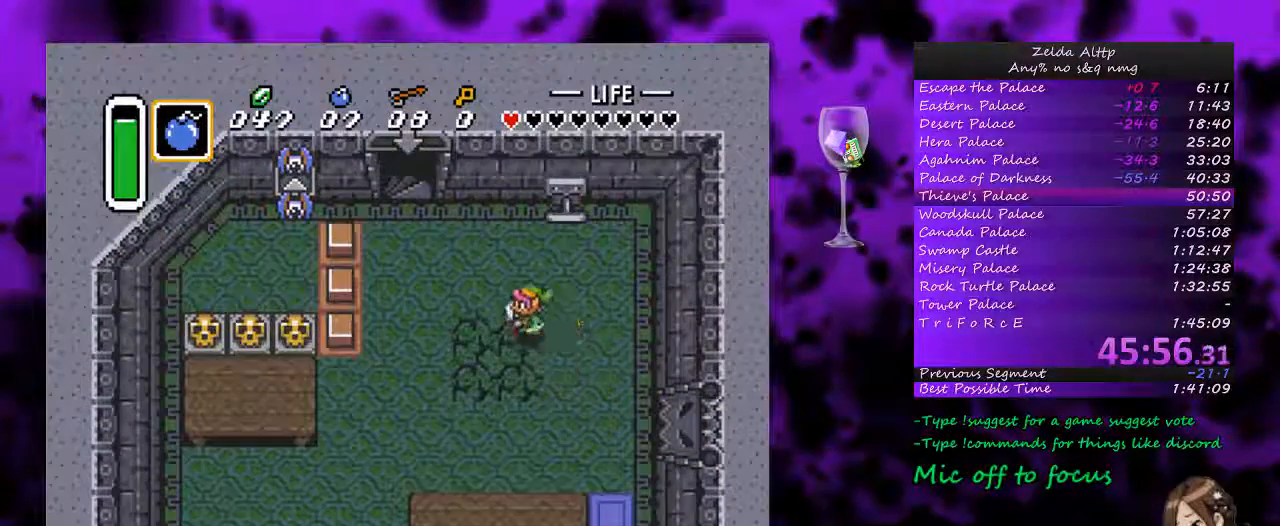
{"buttons": ["DPAD_UP", "DPAD_LEFT"], "events": []}
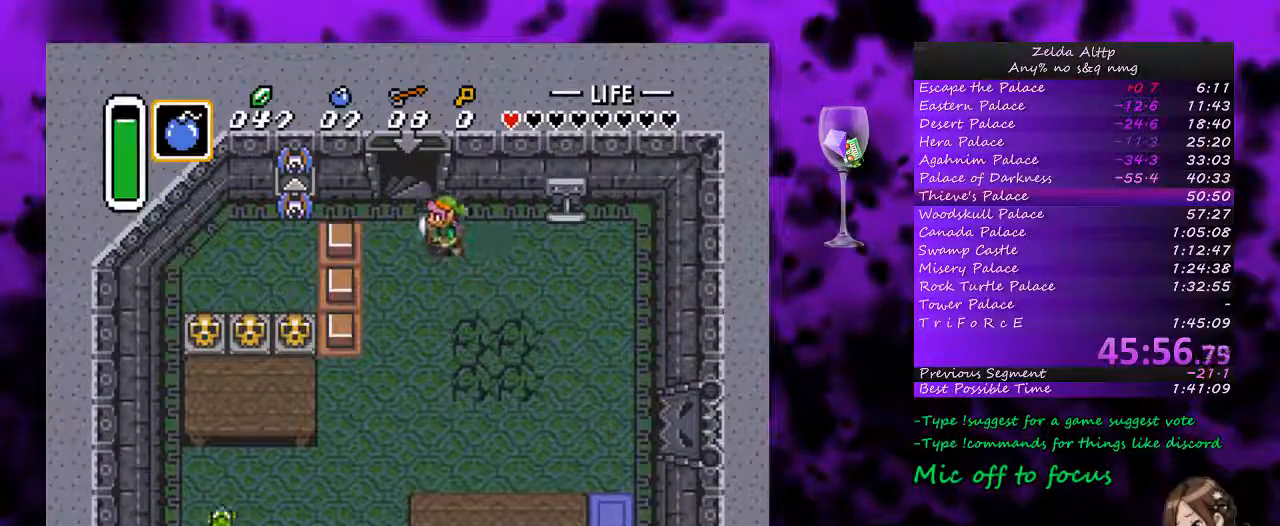
{"buttons": ["DPAD_UP"], "events": [[167, "DPAD_LEFT", "up"]]}
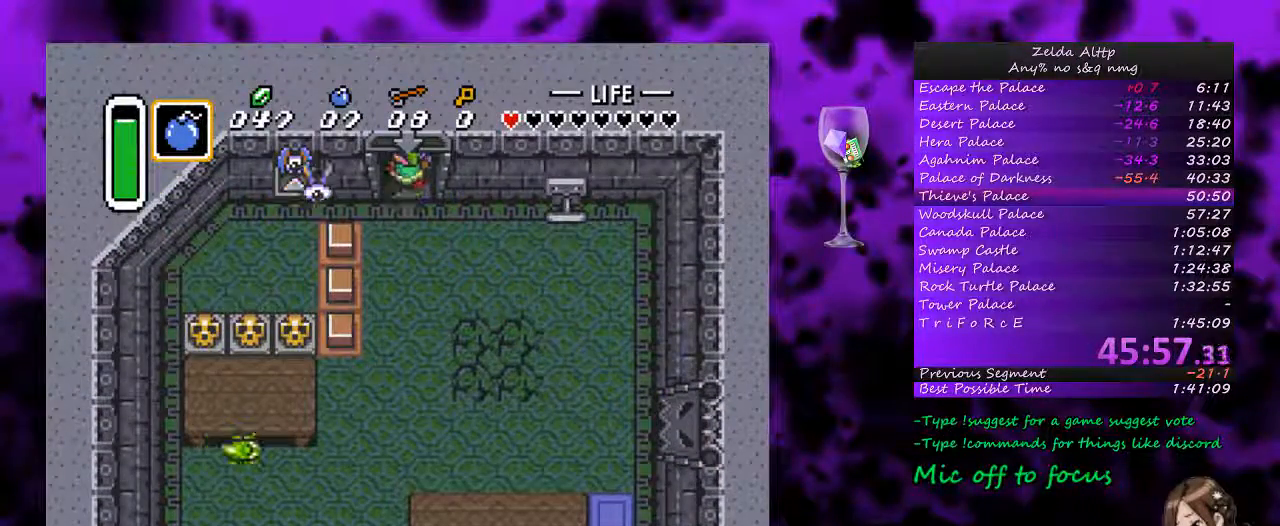
{"buttons": [], "events": [[367, "DPAD_UP", "up"]]}
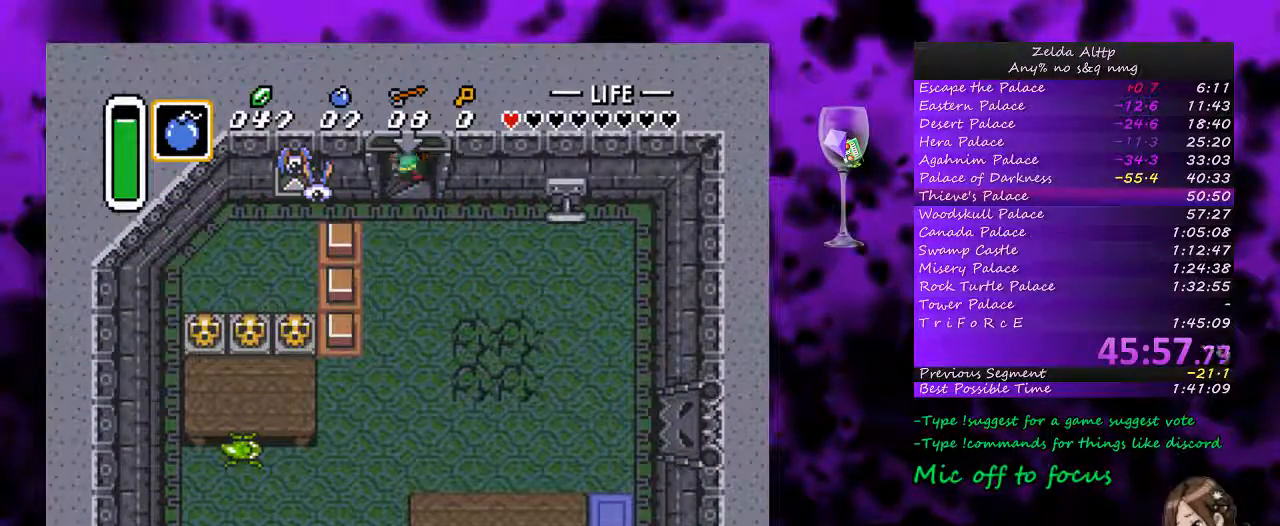
{"buttons": [], "events": []}
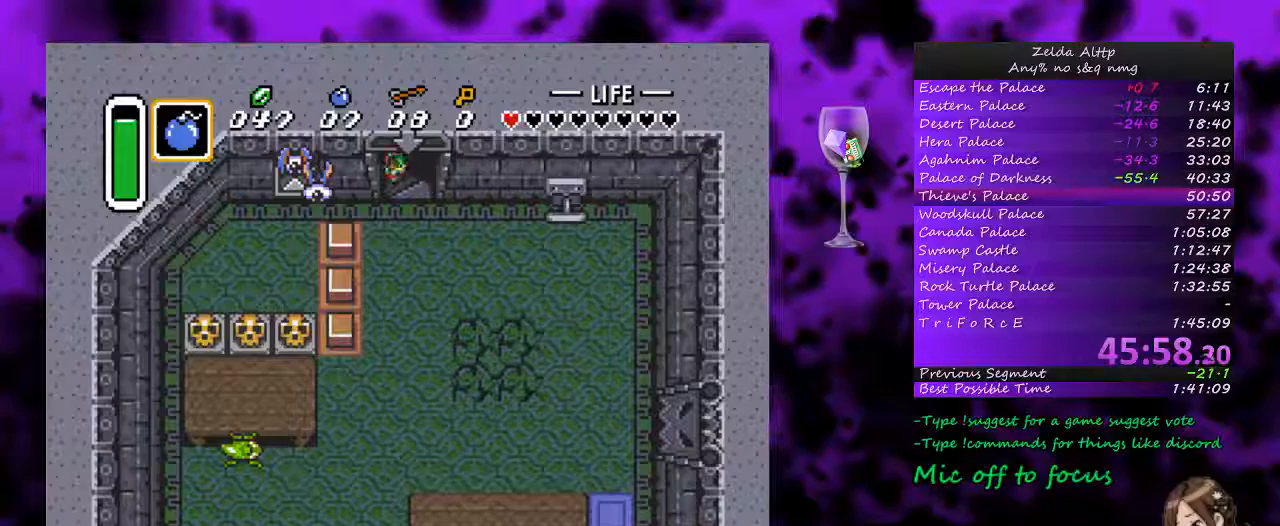
{"buttons": [], "events": []}
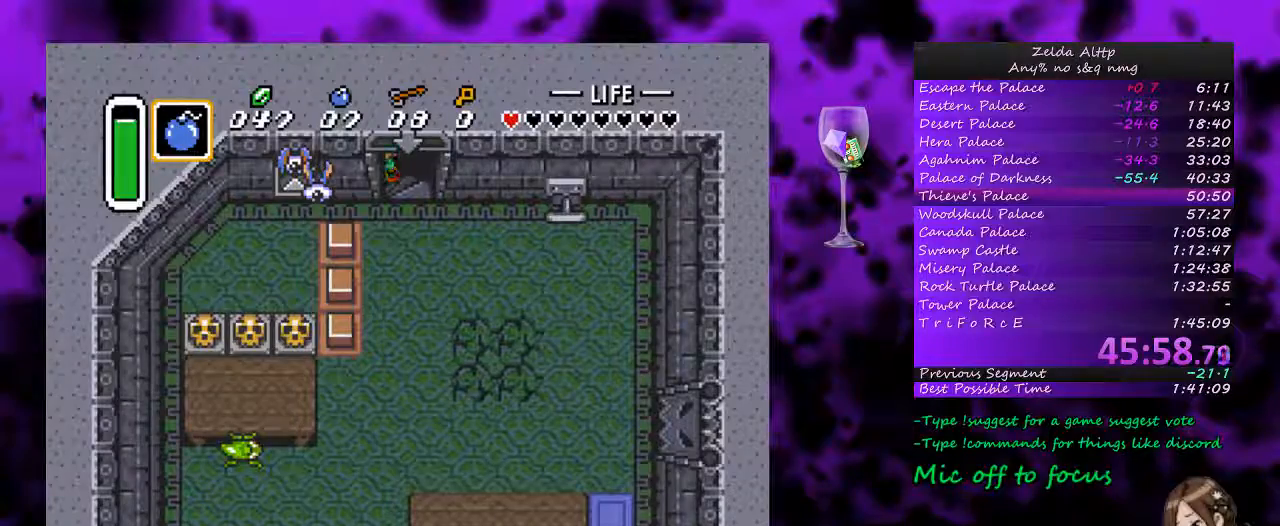
{"buttons": [], "events": []}
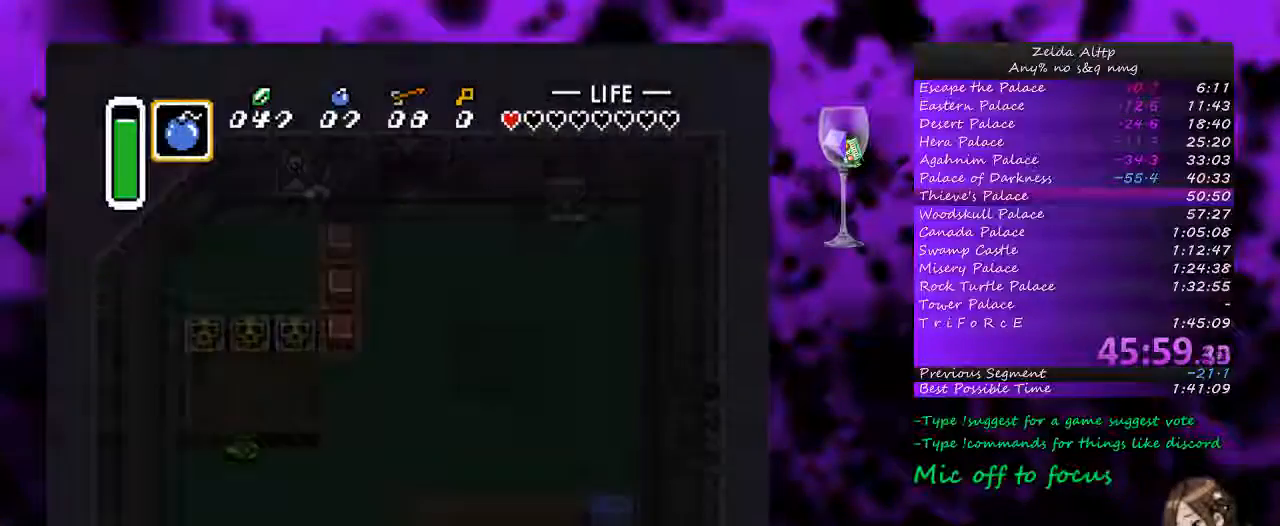
{"buttons": [], "events": []}
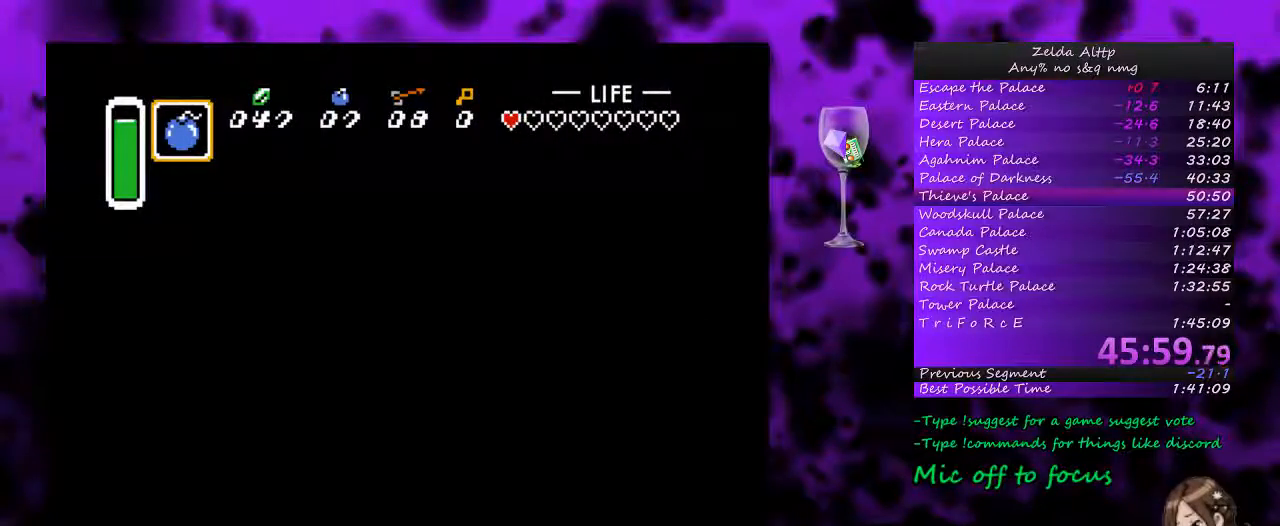
{"buttons": [], "events": []}
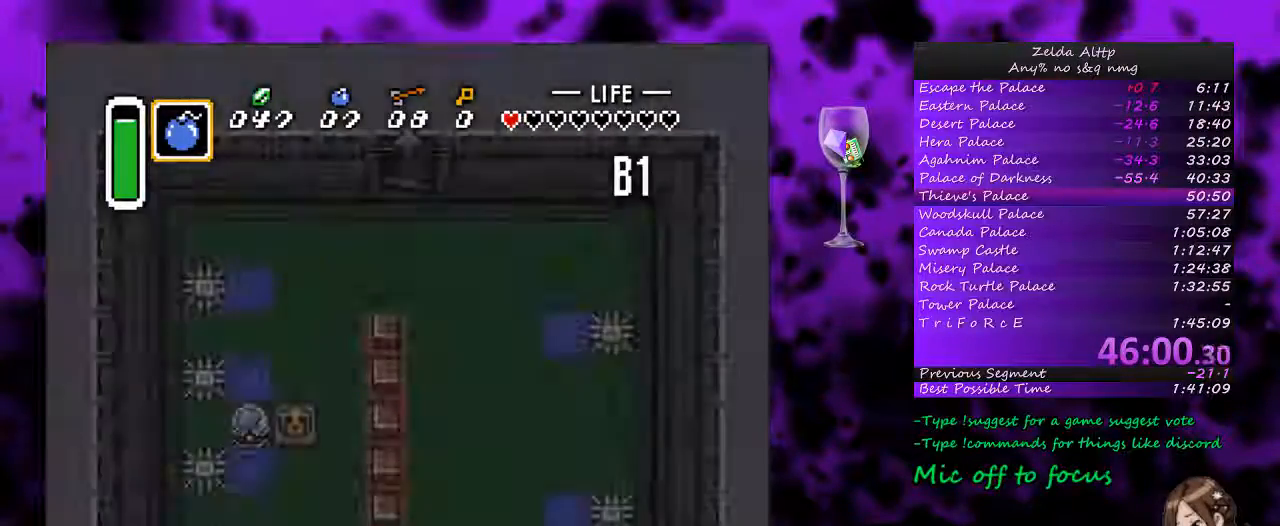
{"buttons": [], "events": []}
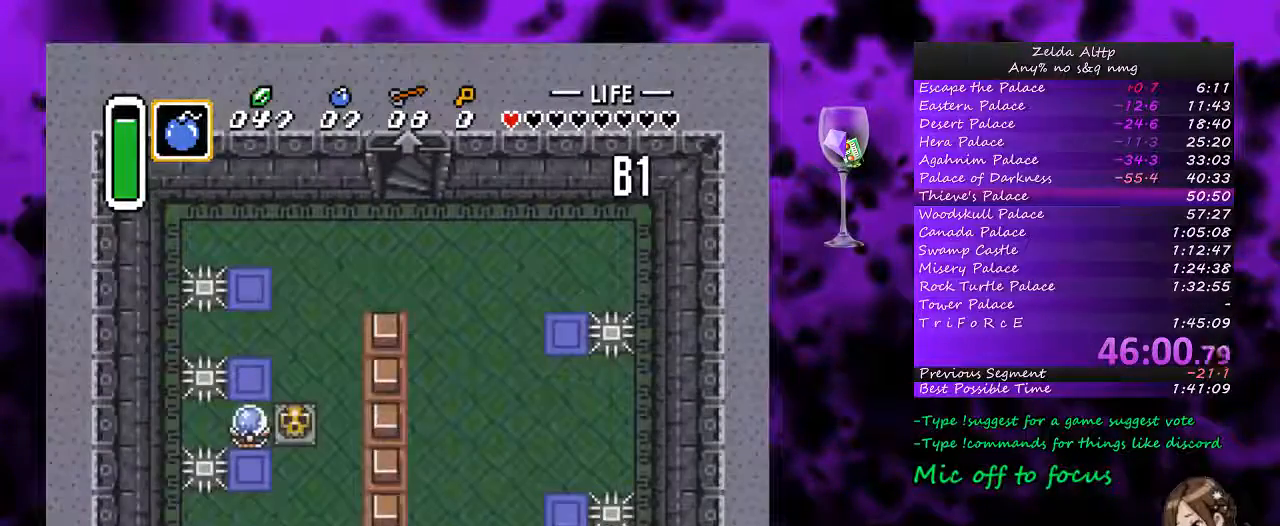
{"buttons": [], "events": []}
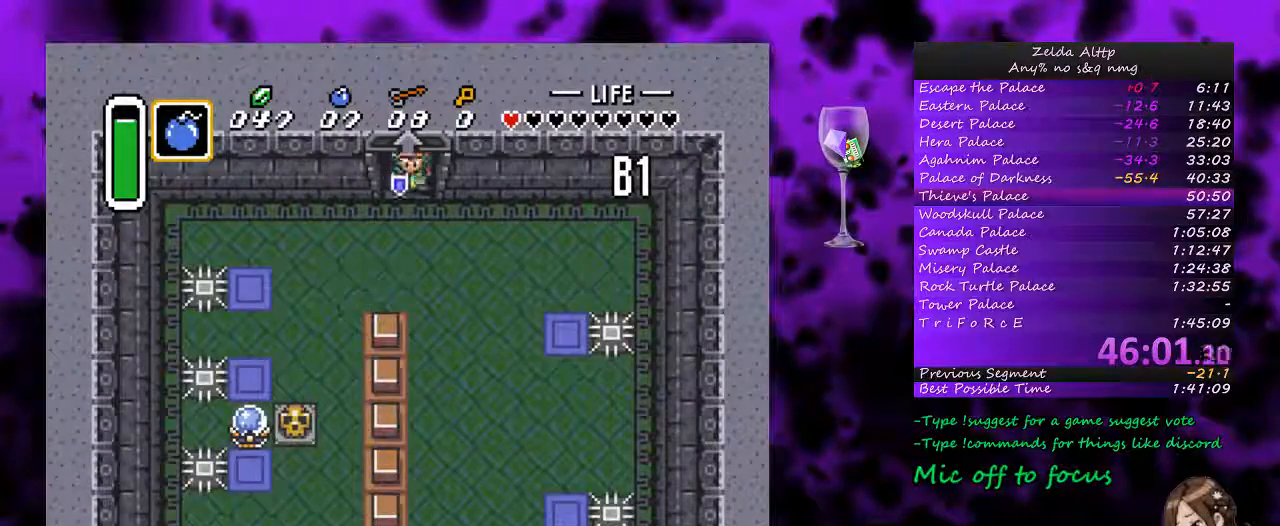
{"buttons": [], "events": []}
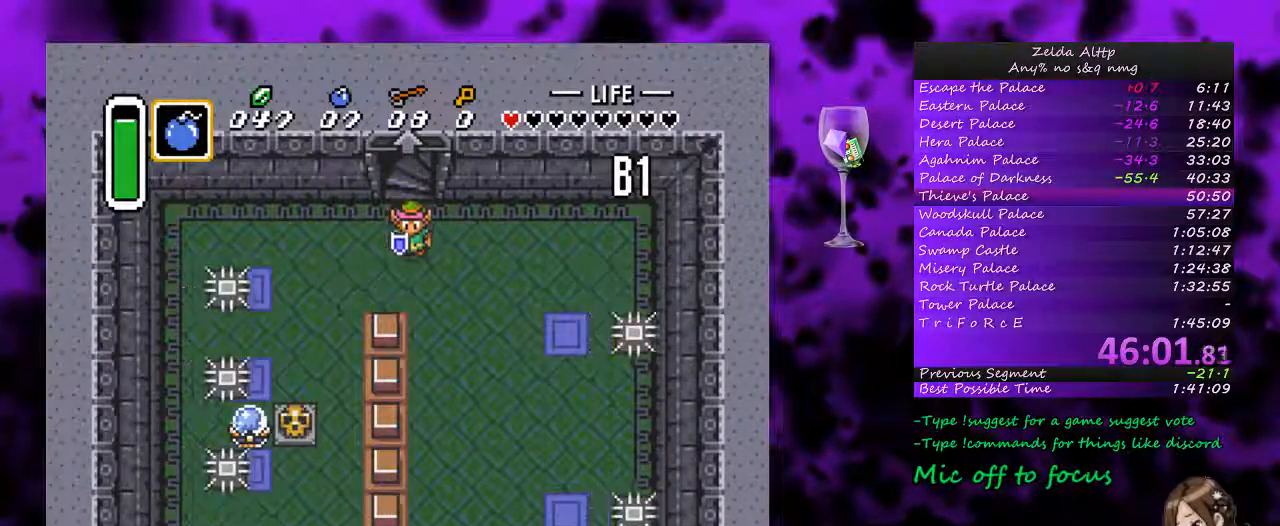
{"buttons": ["A"], "events": [[17, "DPAD_RIGHT", "down"], [83, "DPAD_RIGHT", "up"], [450, "A", "down"]]}
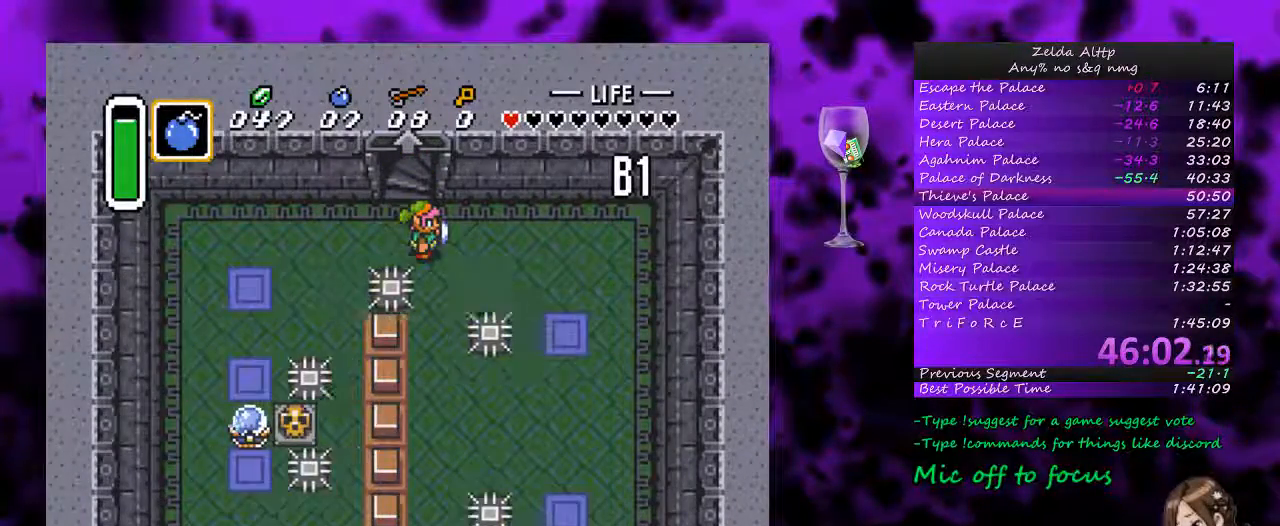
{"buttons": ["A"], "events": [[83, "DPAD_DOWN", "down"], [167, "DPAD_DOWN", "up"]]}
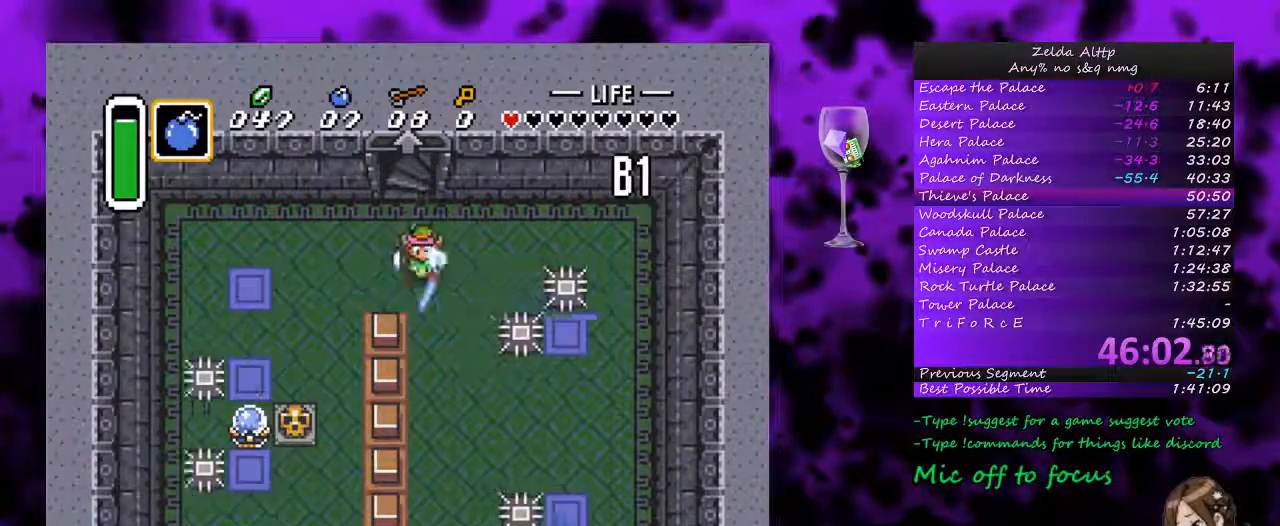
{"buttons": ["A"], "events": []}
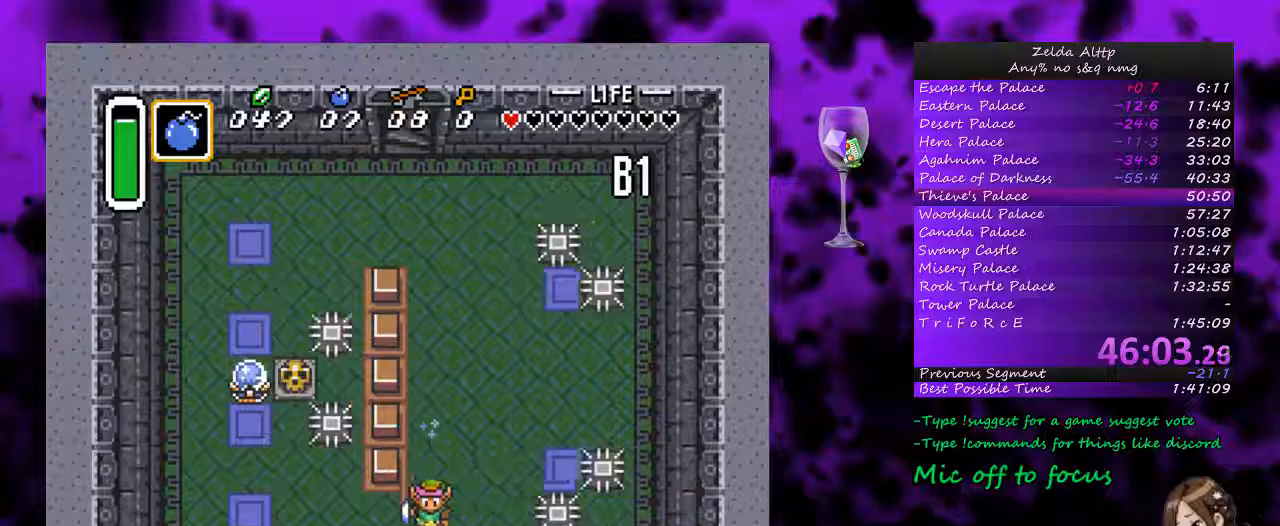
{"buttons": ["A"], "events": []}
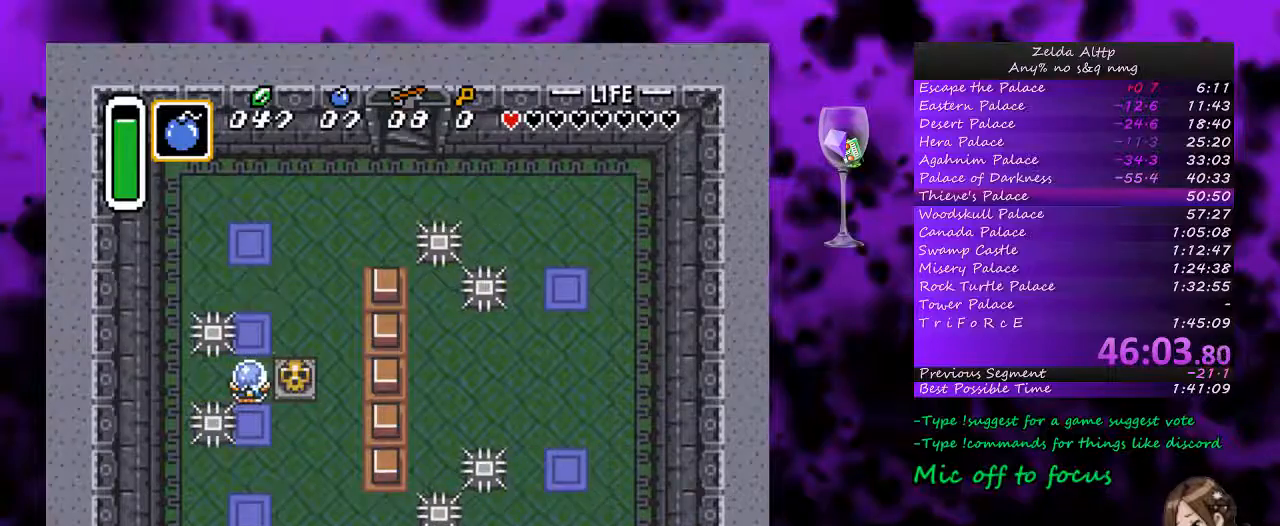
{"buttons": [], "events": [[267, "A", "up"]]}
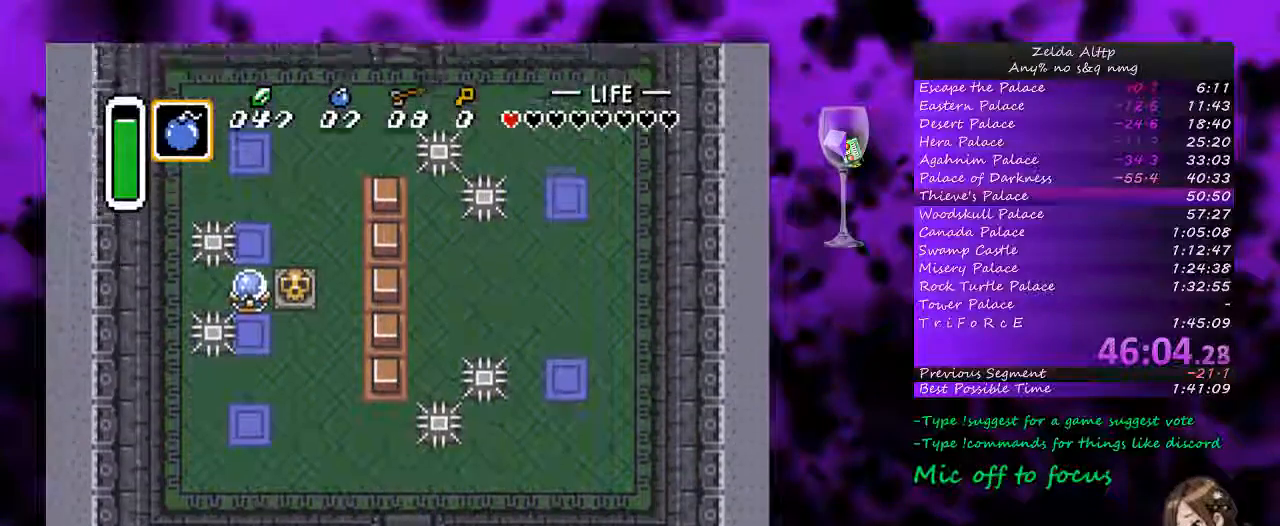
{"buttons": ["DPAD_DOWN"], "events": [[267, "DPAD_DOWN", "down"]]}
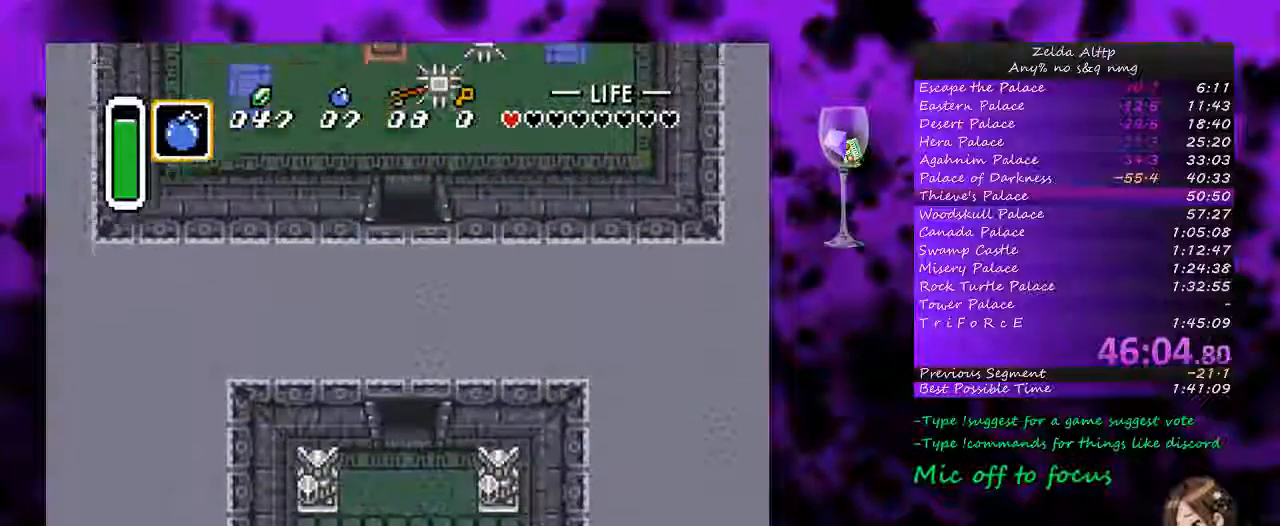
{"buttons": ["DPAD_DOWN"], "events": []}
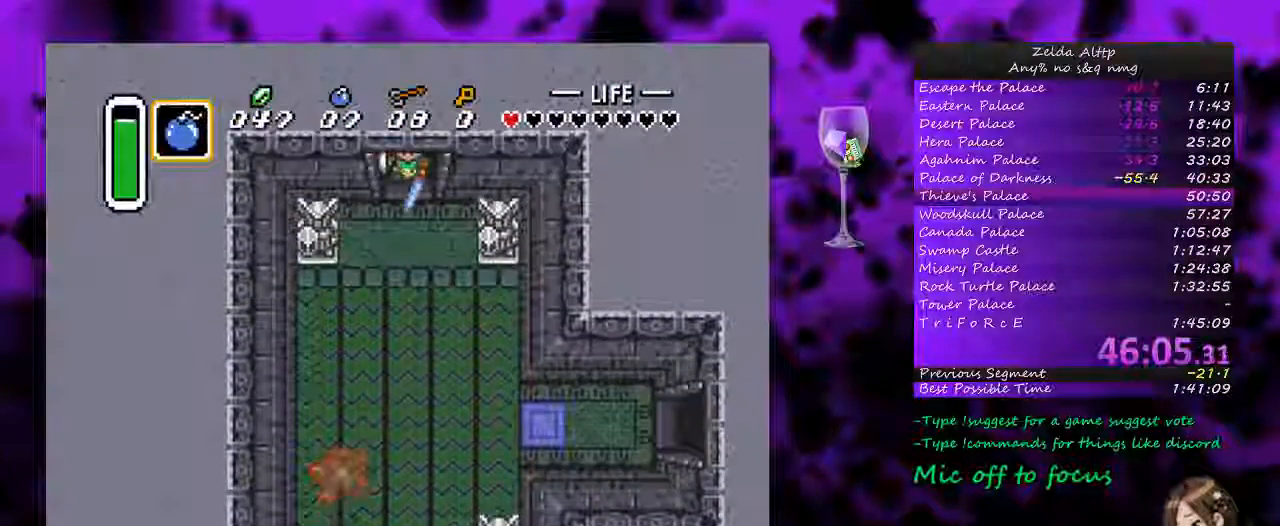
{"buttons": ["DPAD_DOWN", "DPAD_RIGHT"], "events": [[250, "DPAD_RIGHT", "down"]]}
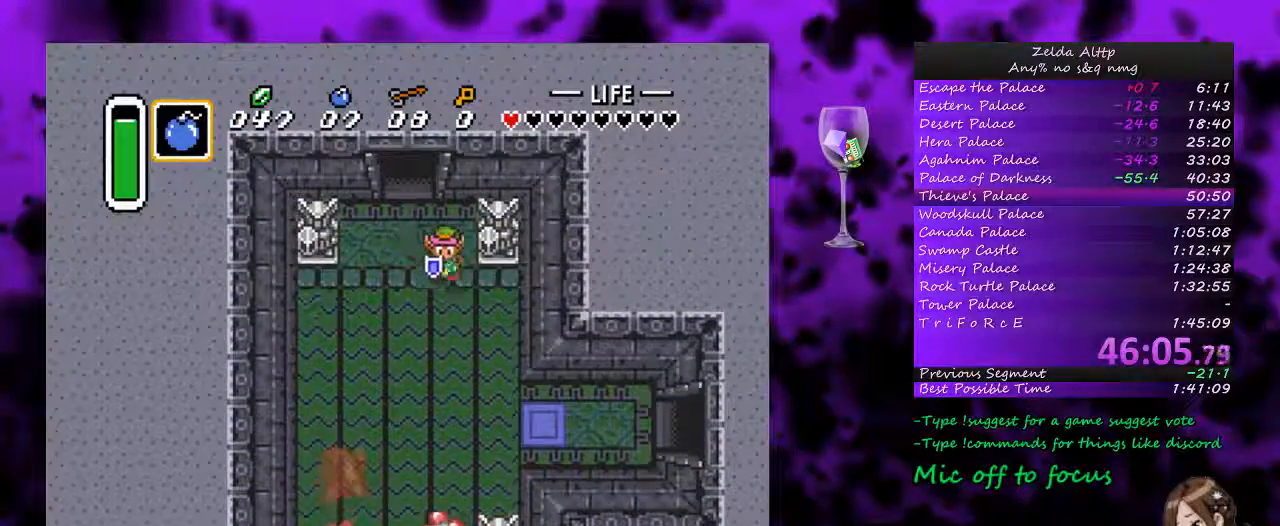
{"buttons": ["DPAD_DOWN", "DPAD_RIGHT"], "events": []}